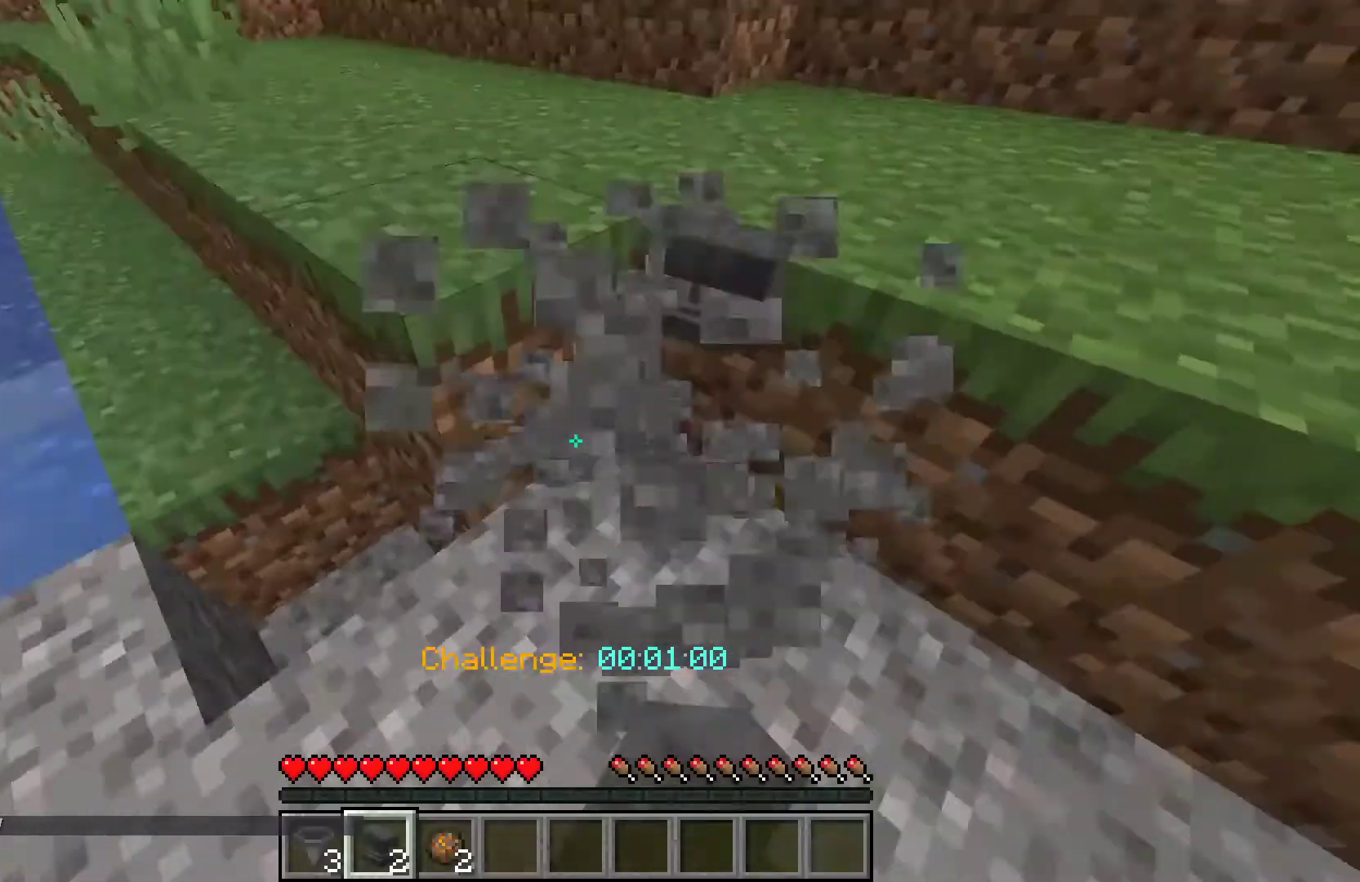
Gameplay with keyboard and mouse; each line is a JSON object with the keys and mouse buttons held at the frame after it. "events" lists presses ("down") and releases ("up") of "a", "d", "s", "space", "w", "mouse_left" and "mouse_right" between this image and that frame as [ms after this image, input, new state], when the widget could be followed in between. "mouse_left", "mouse_right" = the "left", "right" buttons of the "mouse" list. No other keys are recorded. Fast repeated clicks can show as one long hold. Mouse movement is not recorded.
{"keys": [], "mouse": ["left"], "events": [[100, "a", "up"], [500, "w", "up"]]}
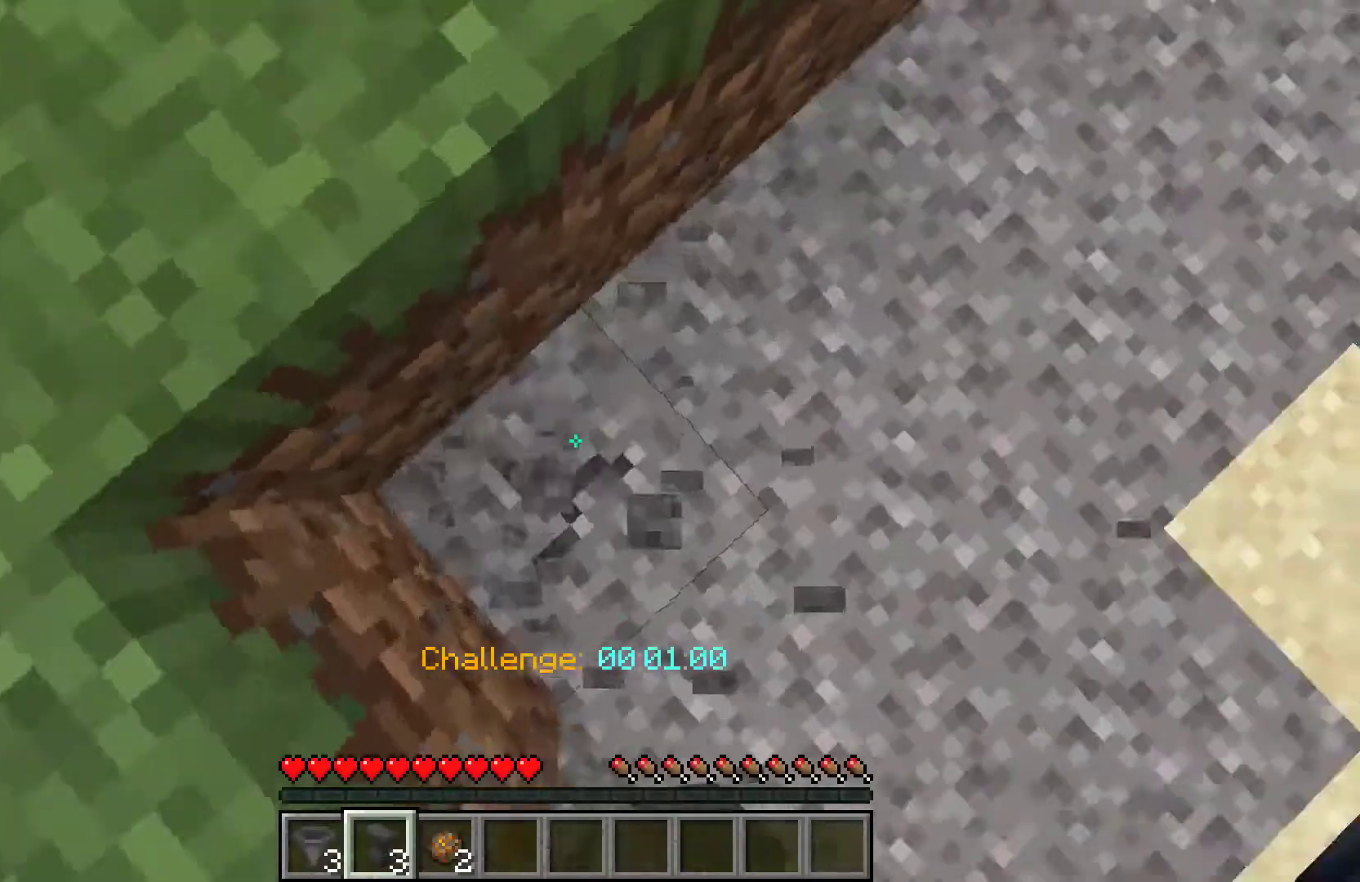
{"keys": [], "mouse": ["left"], "events": [[367, "d", "down"], [500, "d", "up"]]}
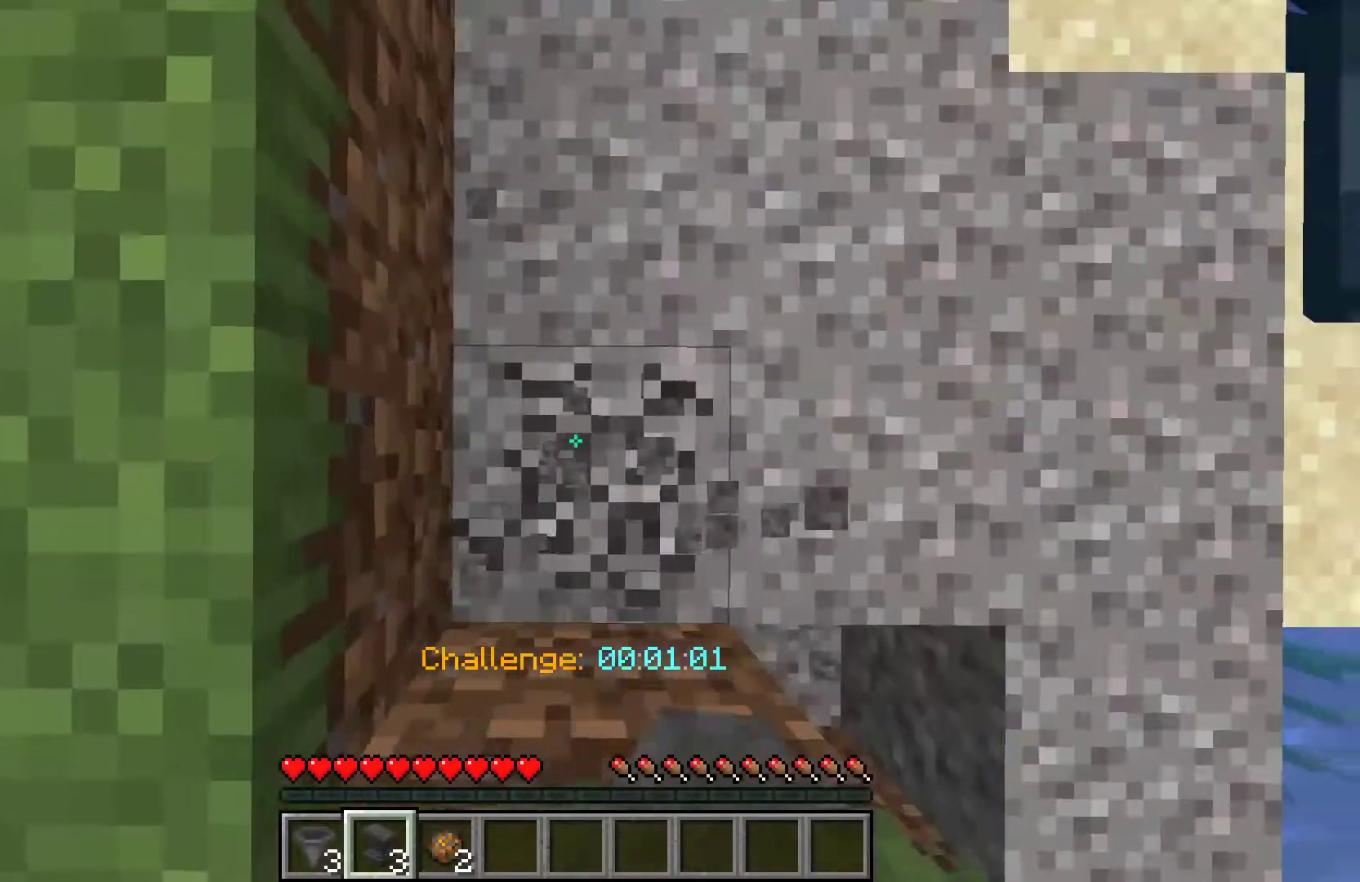
{"keys": [], "mouse": ["left"], "events": []}
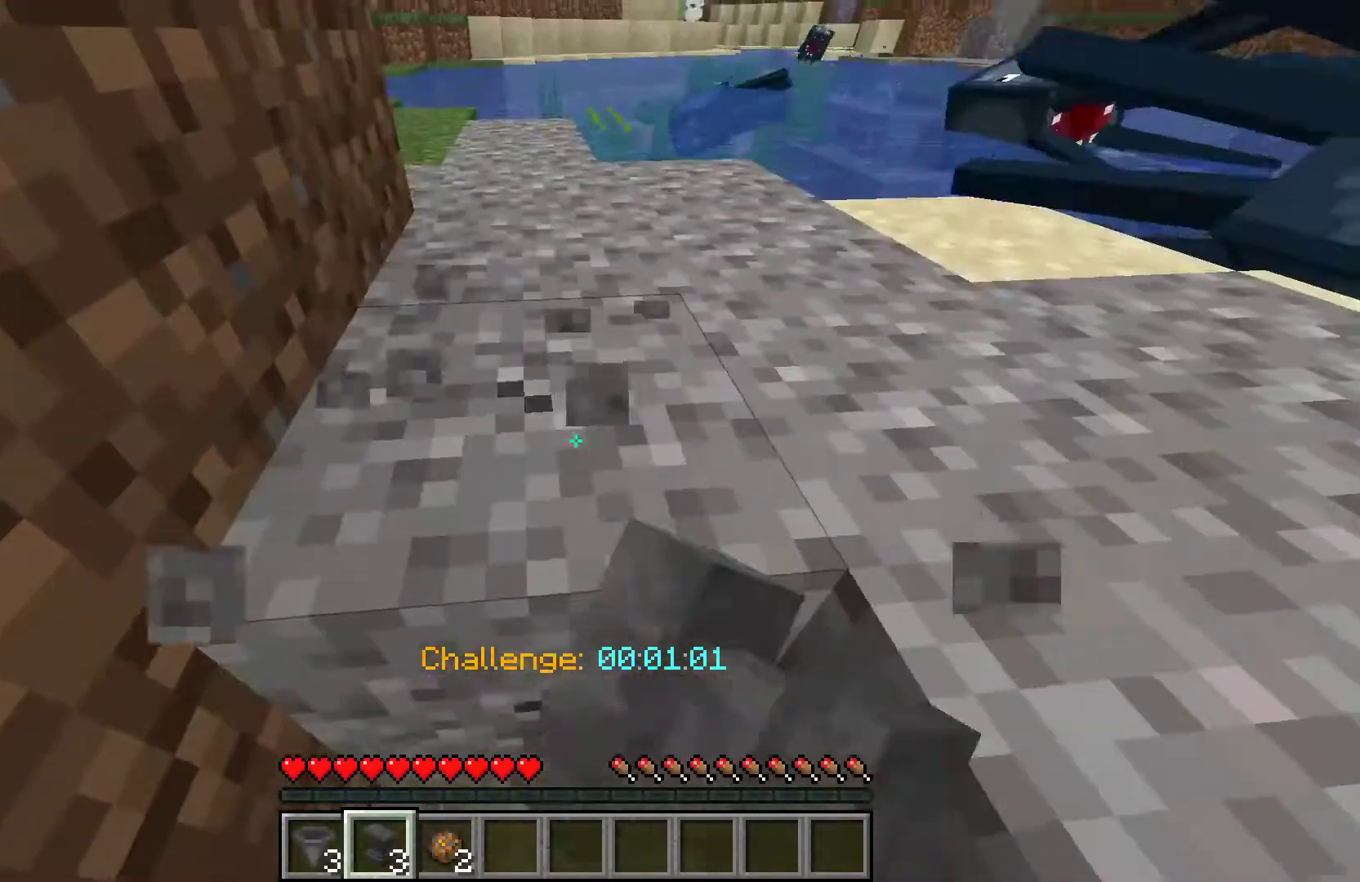
{"keys": [], "mouse": ["left"], "events": []}
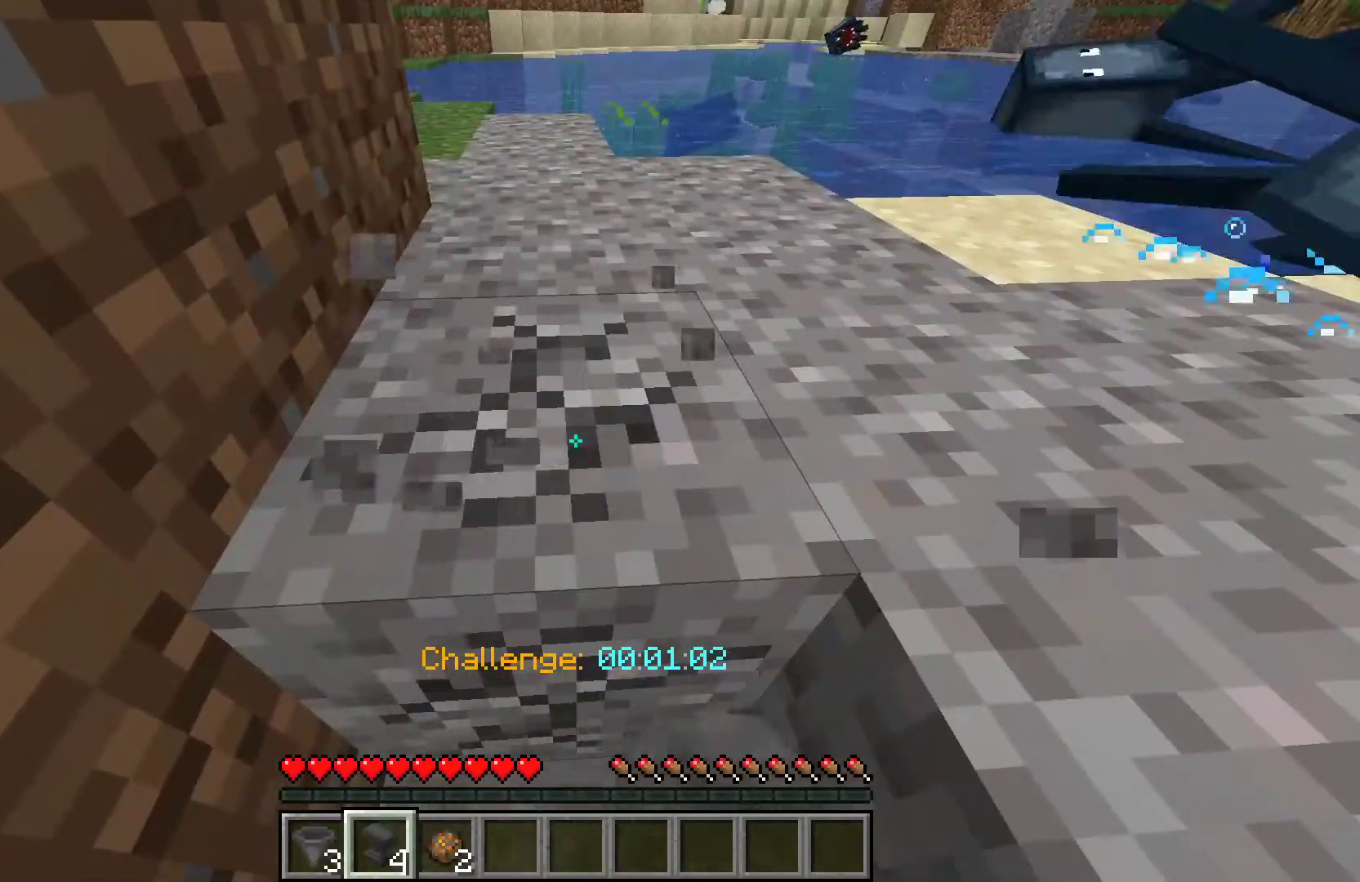
{"keys": [], "mouse": [], "events": [[200, "mouse_left", "up"]]}
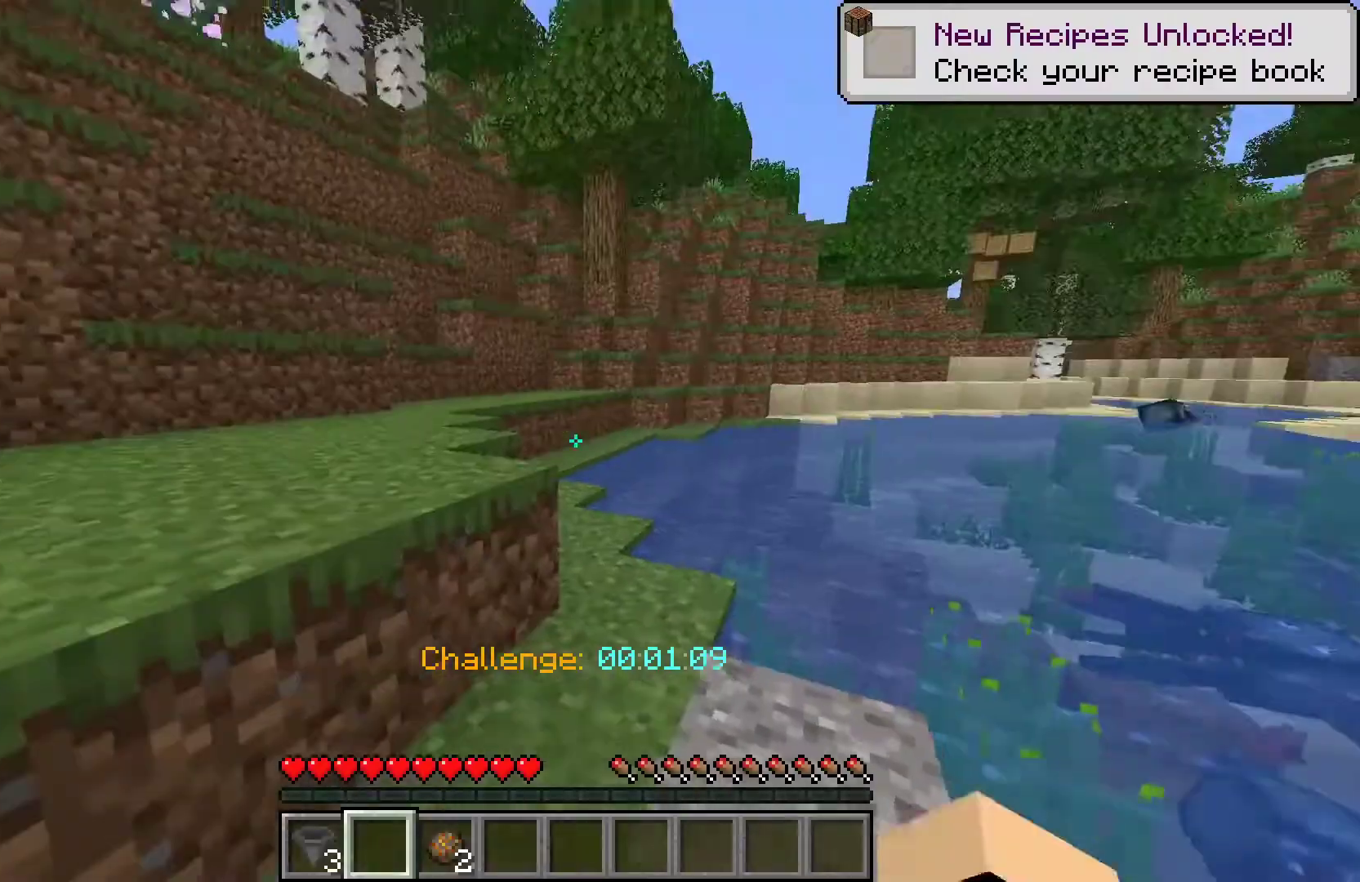
{"keys": ["a", "w"], "mouse": [], "events": [[33, "w", "down"], [100, "a", "down"], [233, "space", "down"], [467, "space", "up"]]}
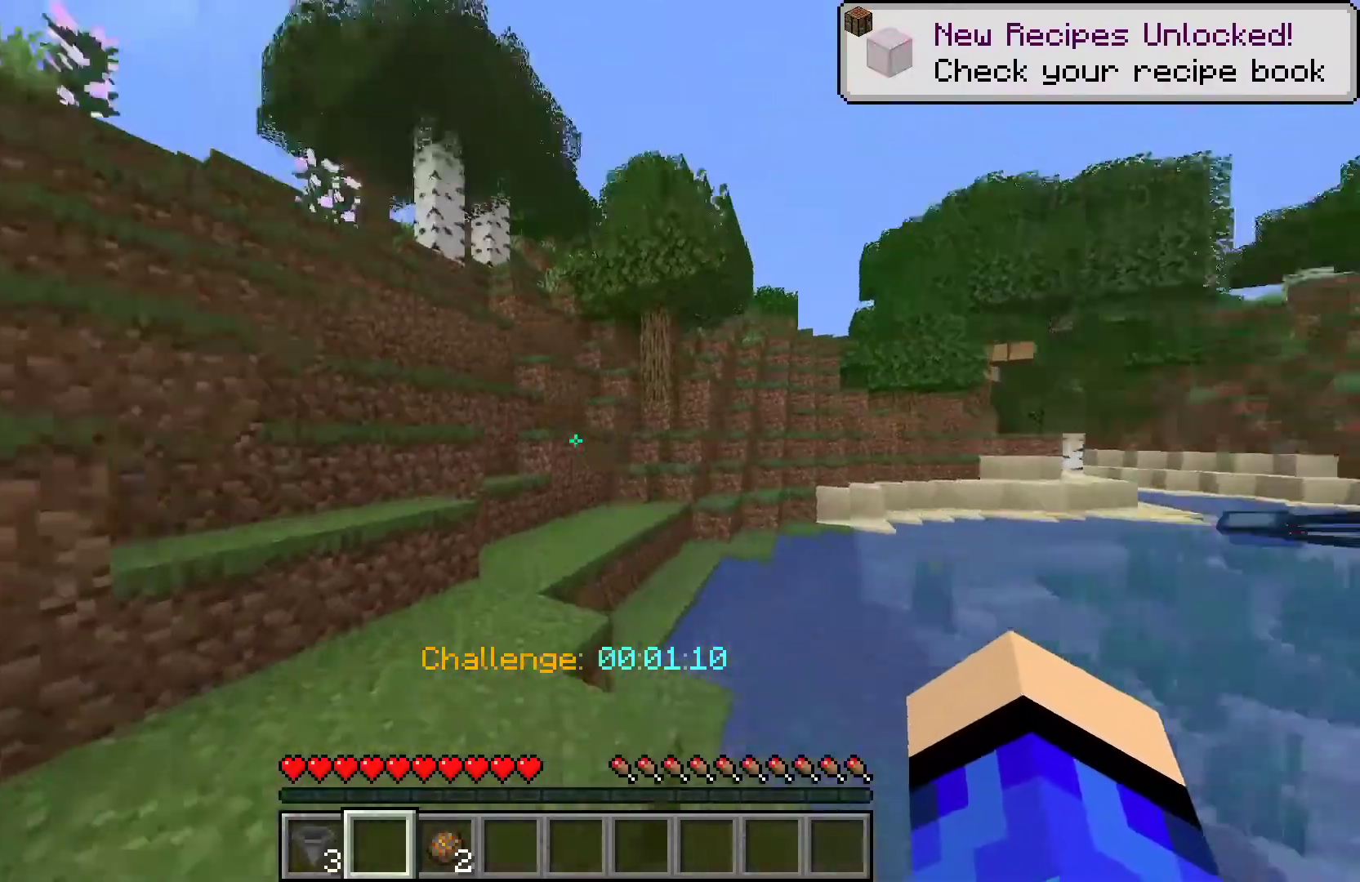
{"keys": ["space", "w"], "mouse": [], "events": [[300, "a", "up"], [400, "space", "down"]]}
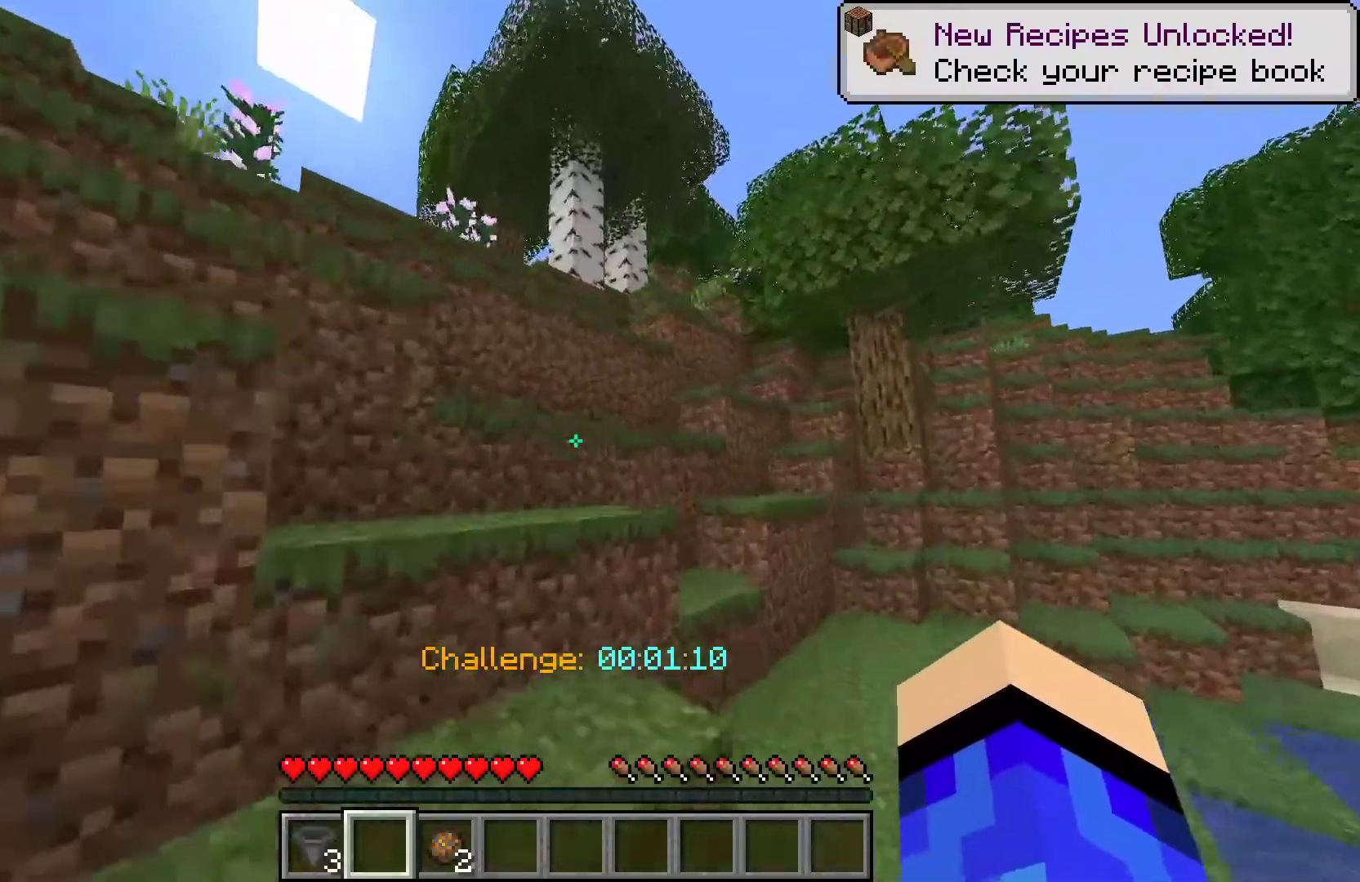
{"keys": ["a", "space"], "mouse": [], "events": [[133, "space", "up"], [267, "space", "down"], [300, "a", "down"], [400, "w", "up"]]}
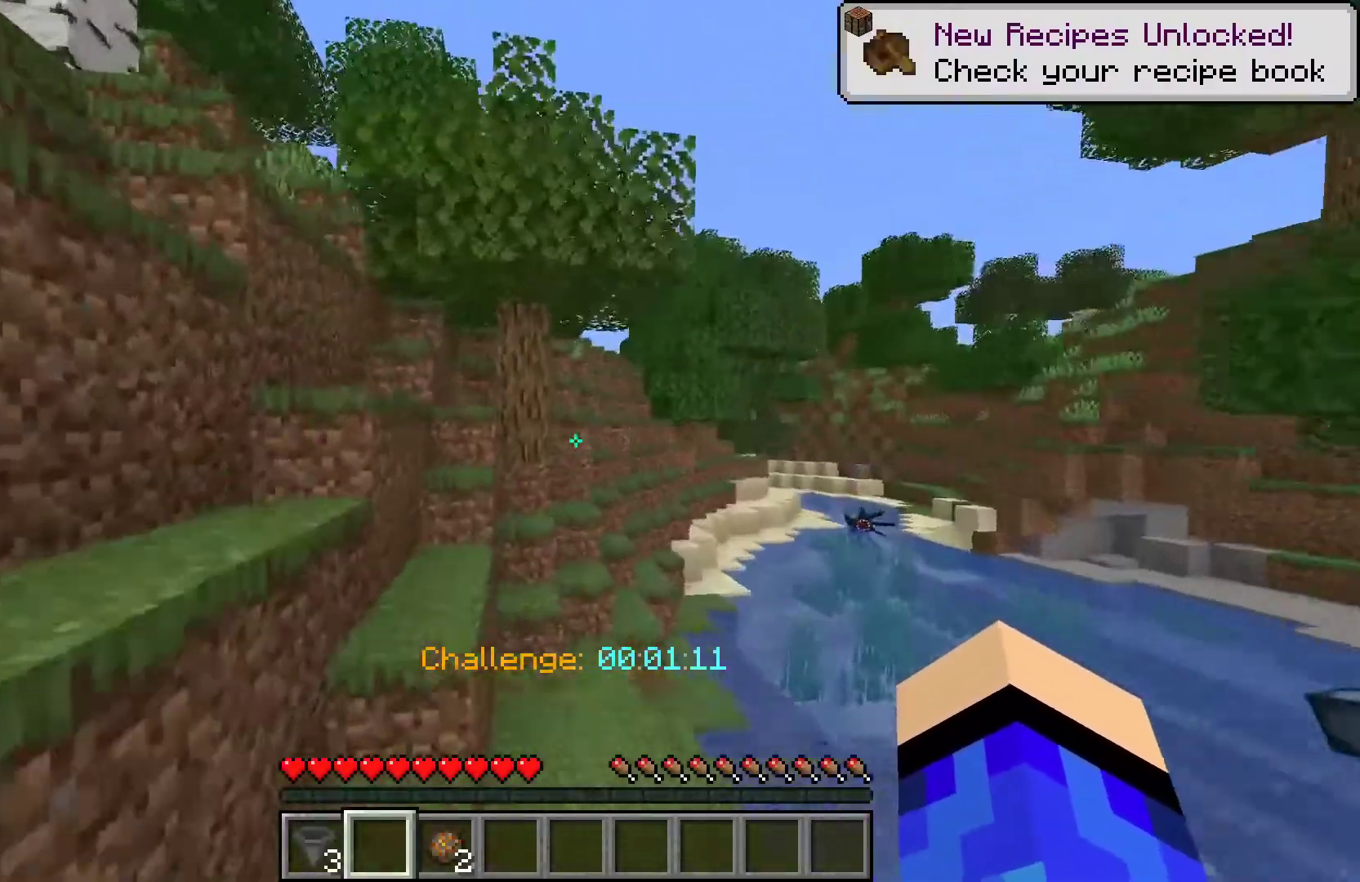
{"keys": ["a", "w"], "mouse": [], "events": [[100, "space", "up"], [300, "space", "down"], [300, "w", "down"], [500, "space", "up"]]}
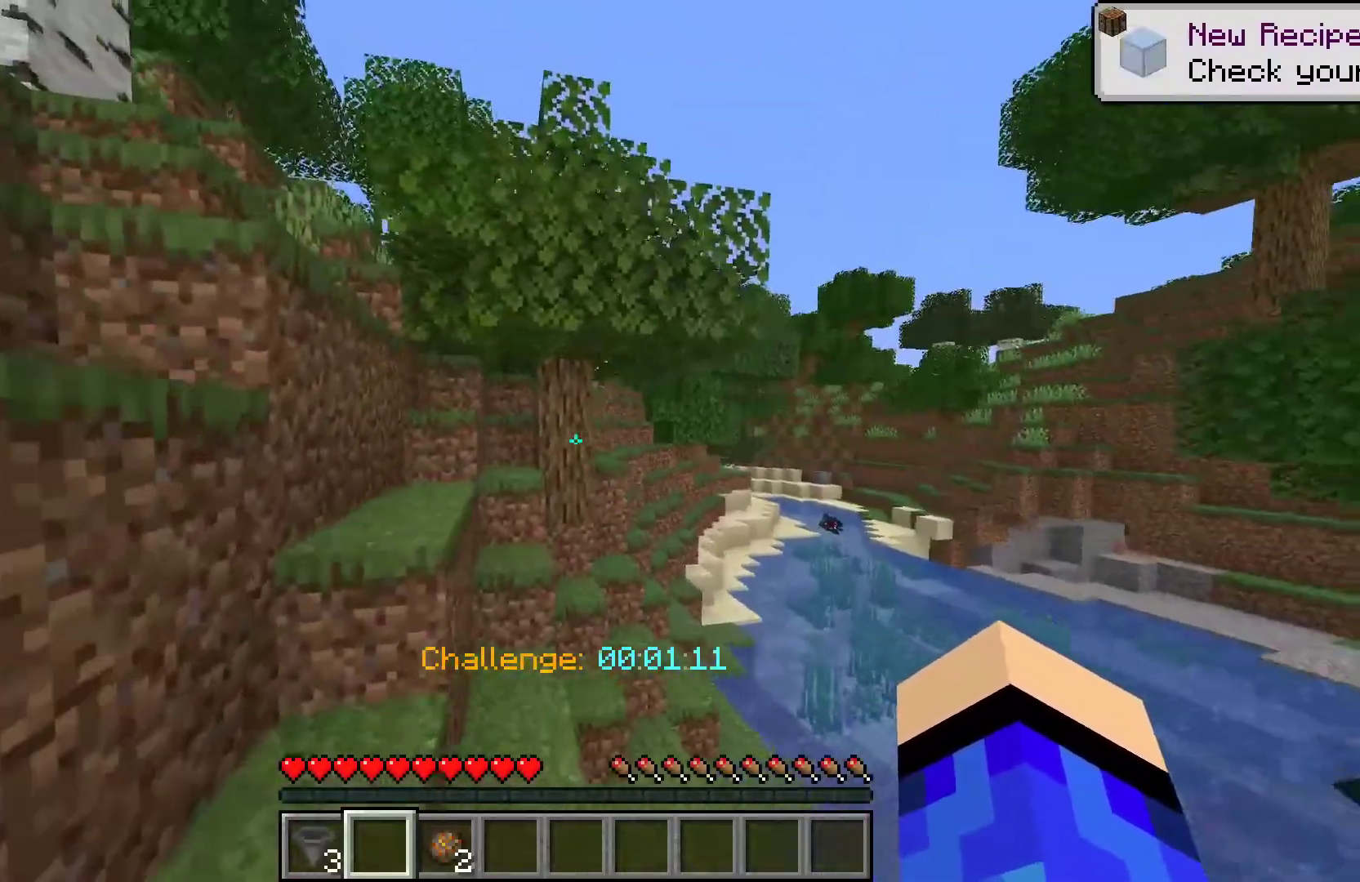
{"keys": [], "mouse": ["left"], "events": [[100, "a", "up"], [100, "mouse_left", "down"], [100, "w", "up"], [400, "w", "down"], [500, "w", "up"]]}
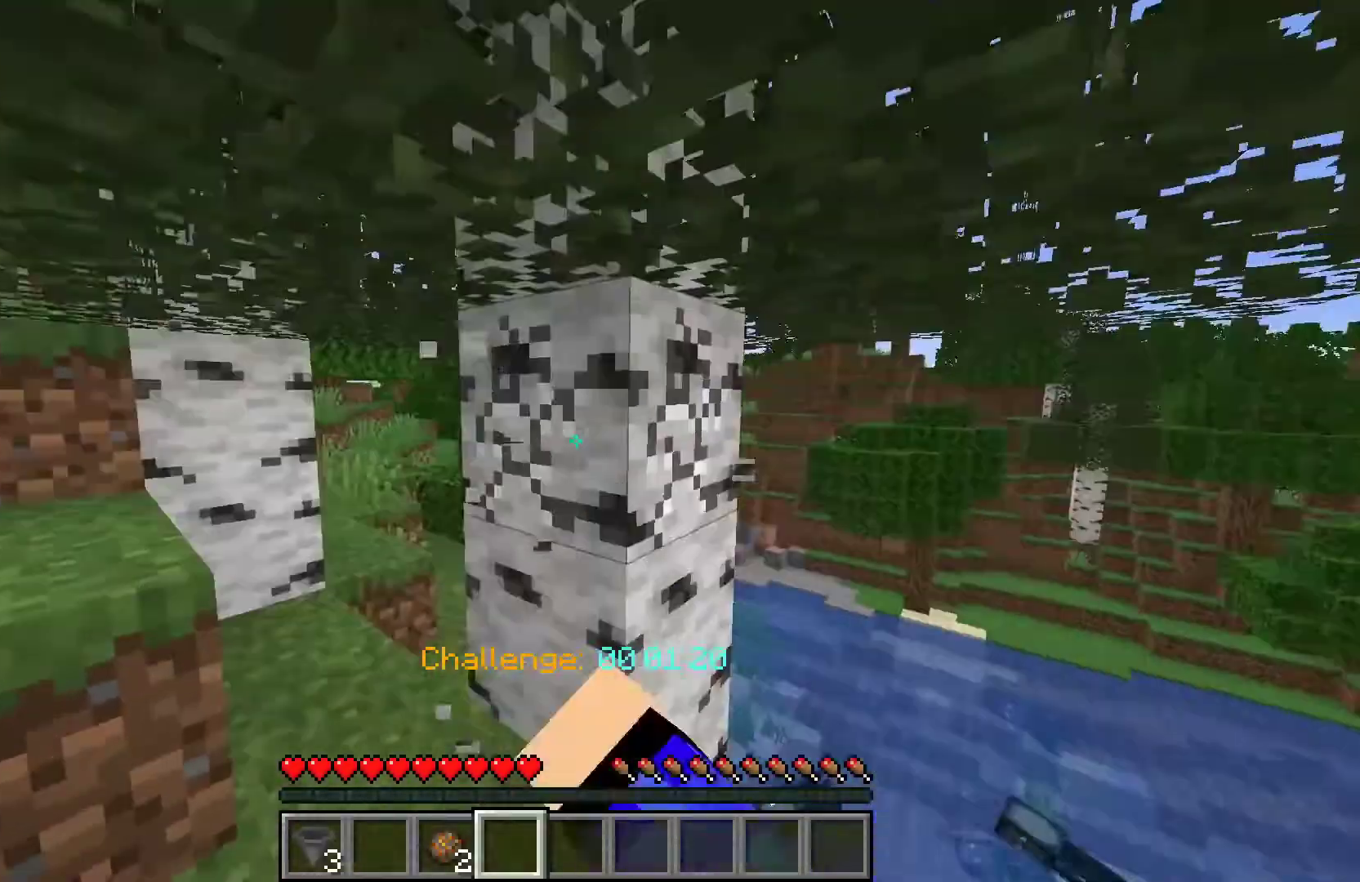
{"keys": [], "mouse": ["left"], "events": [[267, "w", "down"], [433, "w", "up"]]}
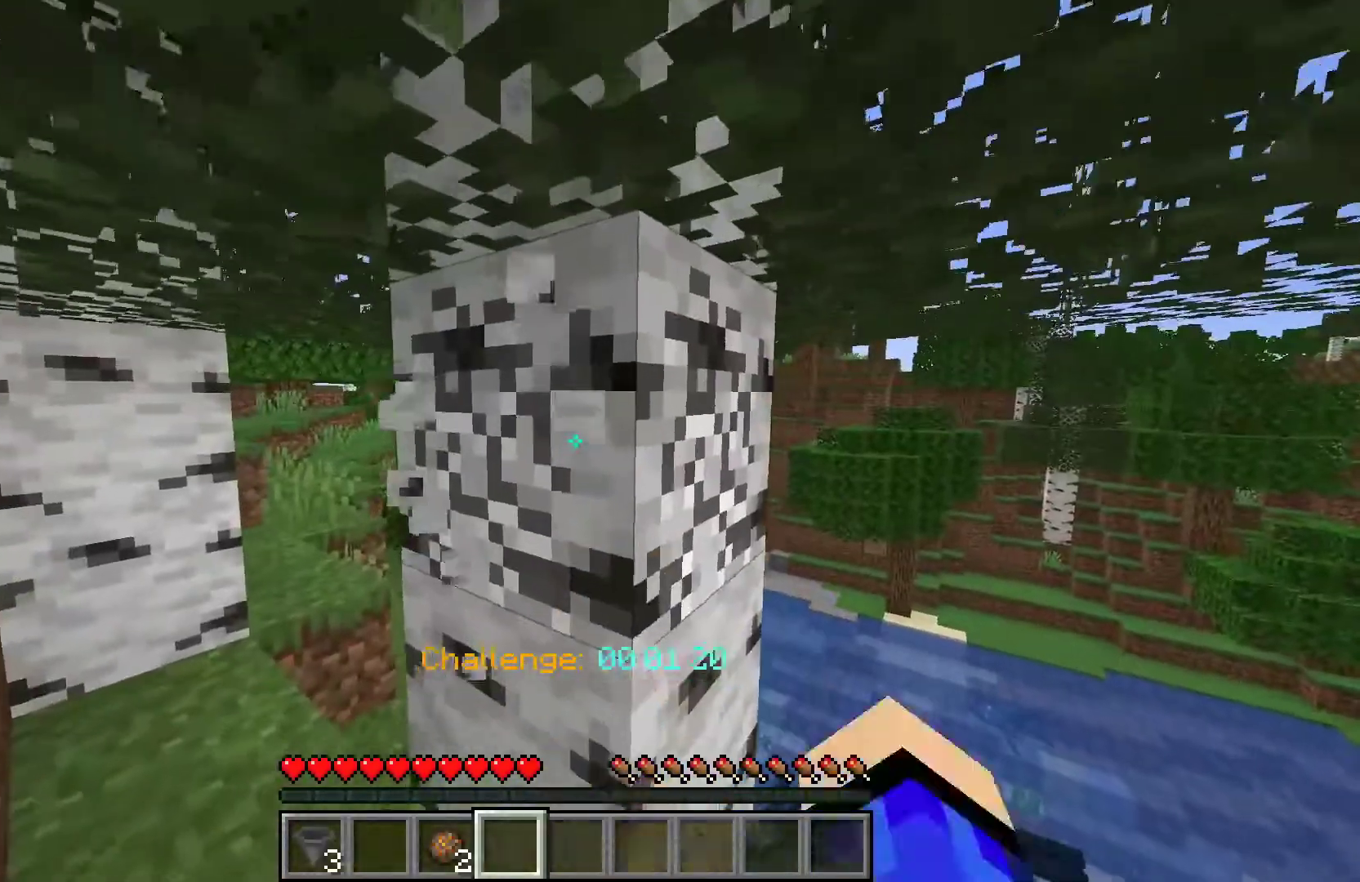
{"keys": [], "mouse": ["left"], "events": []}
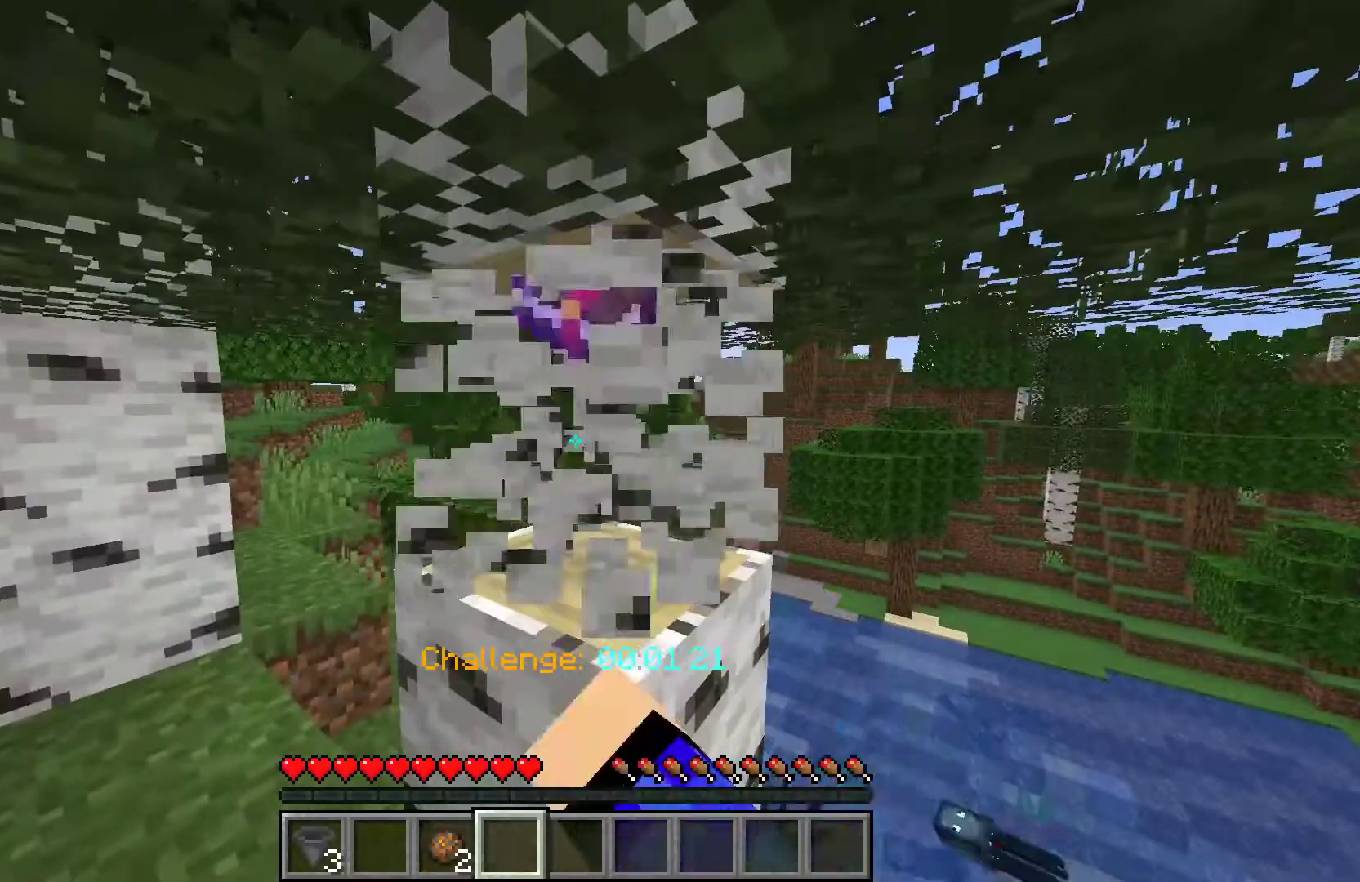
{"keys": ["w"], "mouse": [], "events": [[233, "w", "down"], [333, "mouse_left", "up"]]}
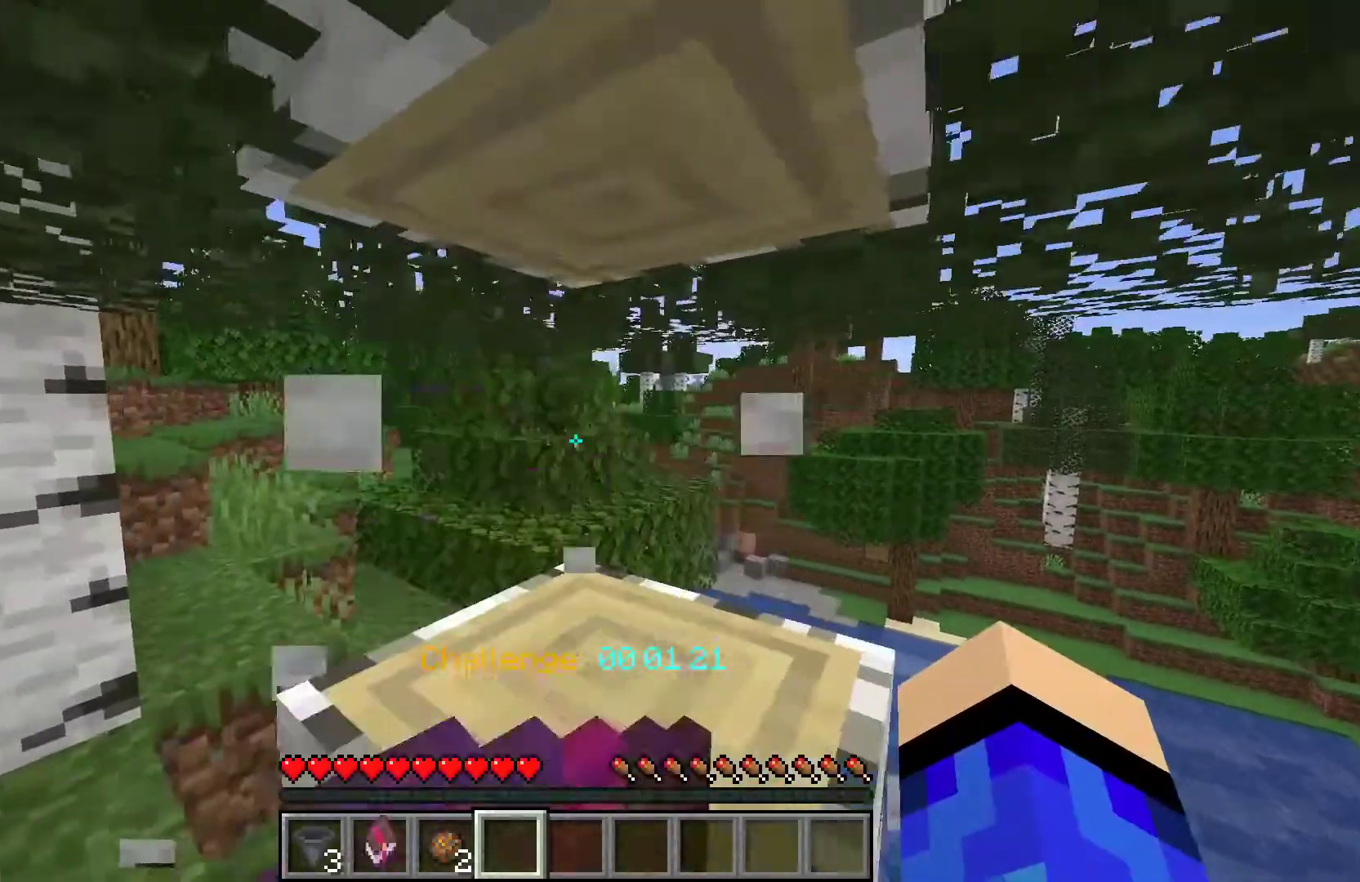
{"keys": [], "mouse": [], "events": [[33, "w", "up"]]}